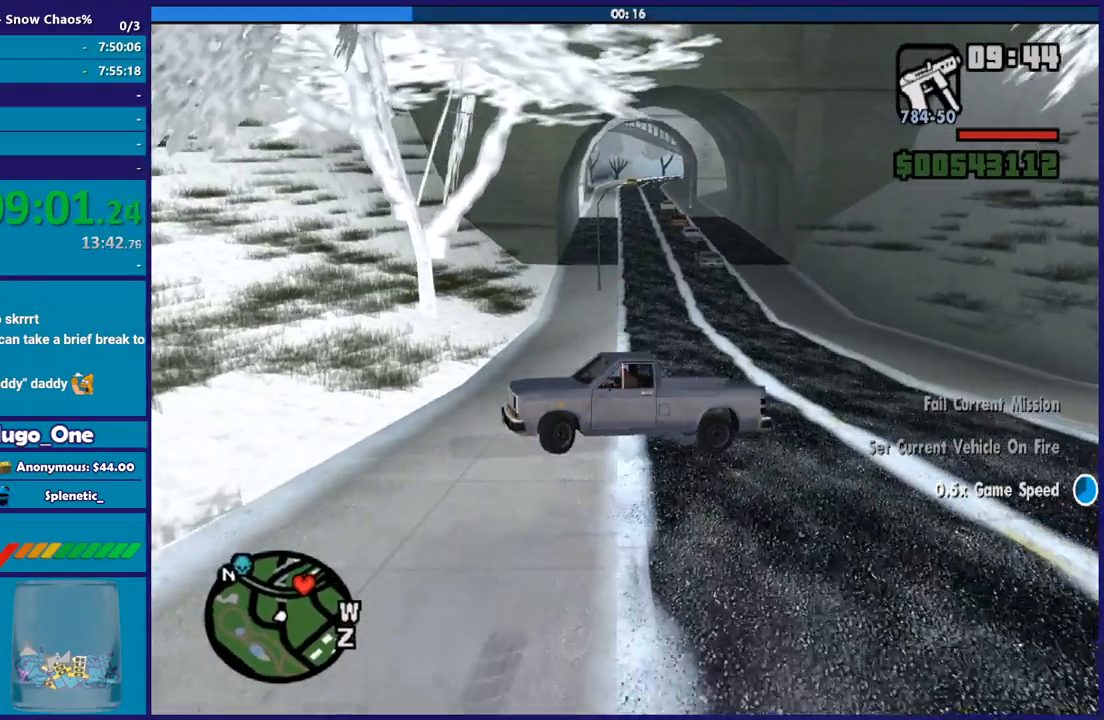
Gameplay with a controller (Xbox layout); each line is a JSON object with the inputs held at the frame after it. "events" lists button and stick changes between this image and that frame as [ms after this image, input, new state], when the widget could be followed in between. This document gives stick clicks only as held states, not as events.
{"buttons": ["L2"], "left_stick": "up-left", "right_stick": "right", "events": [[200, "left_stick", "up-left"]]}
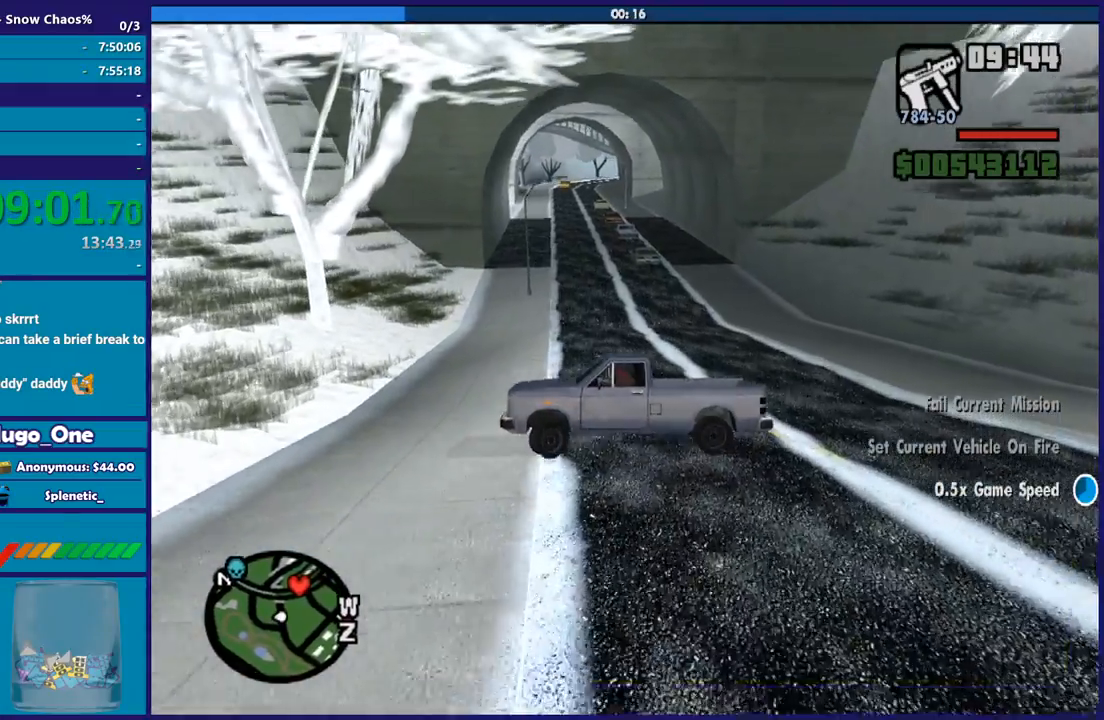
{"buttons": ["R2"], "left_stick": "right", "right_stick": "down", "events": [[100, "L2", "up"], [100, "R2", "down"], [134, "left_stick", "right"], [167, "right_stick", "center"], [367, "right_stick", "down"]]}
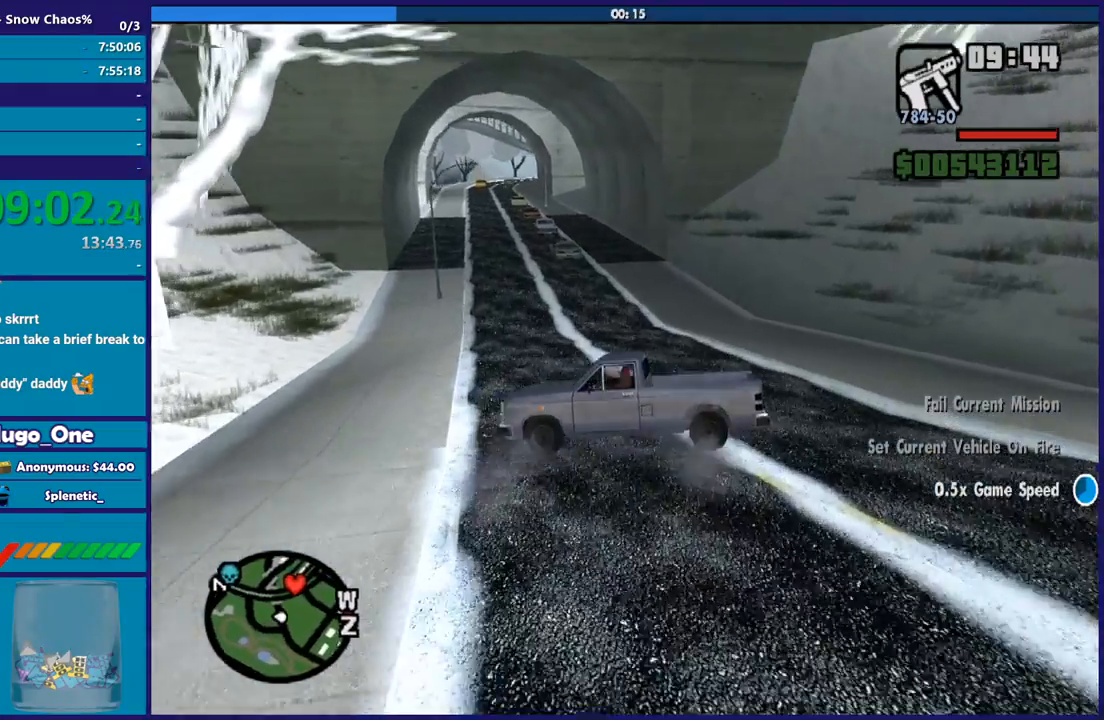
{"buttons": ["R2"], "left_stick": "right", "right_stick": "down", "events": []}
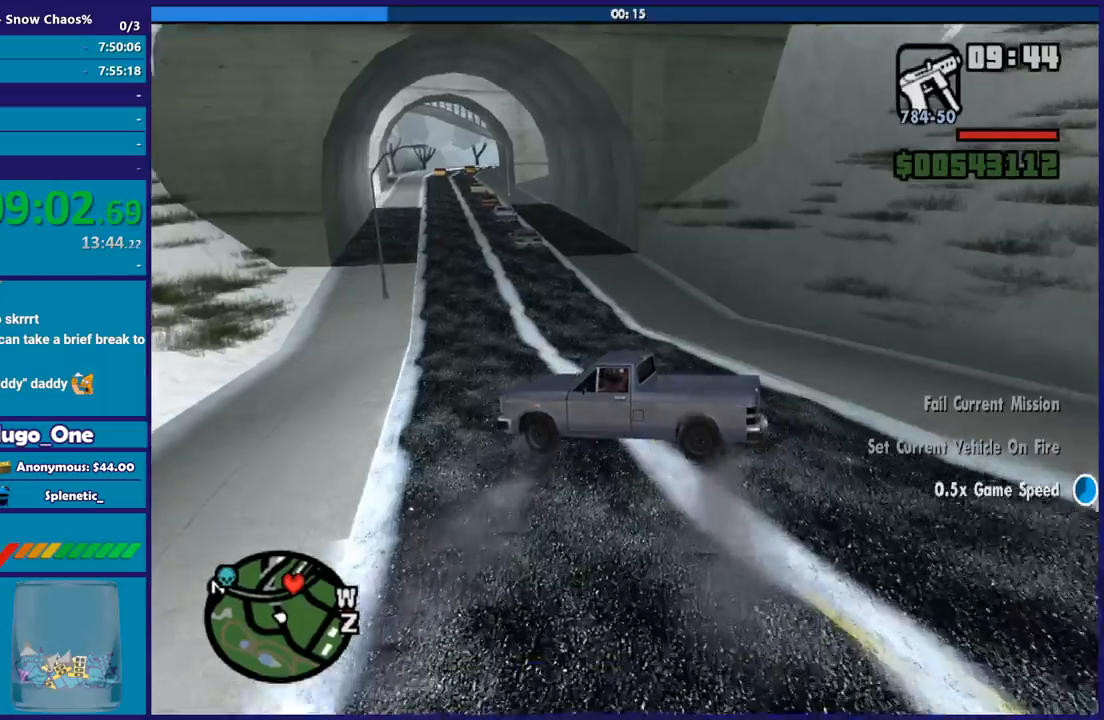
{"buttons": ["R2"], "left_stick": "right", "right_stick": "center", "events": [[200, "right_stick", "center"]]}
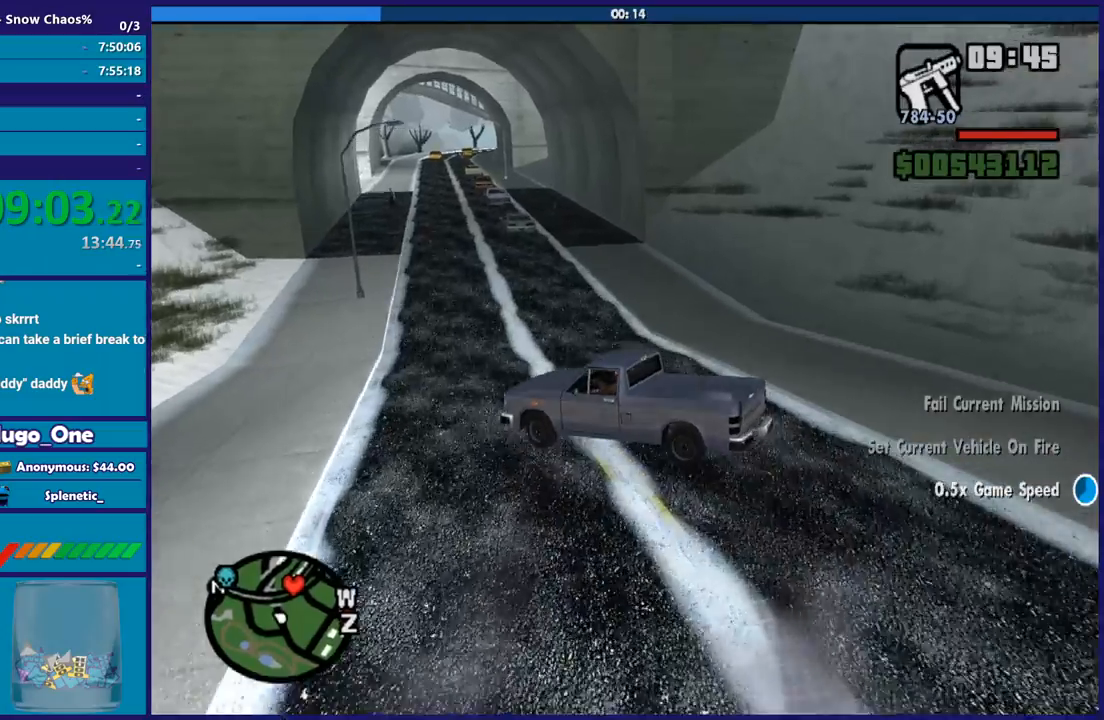
{"buttons": ["R2"], "left_stick": "right", "right_stick": "right", "events": [[300, "right_stick", "right"]]}
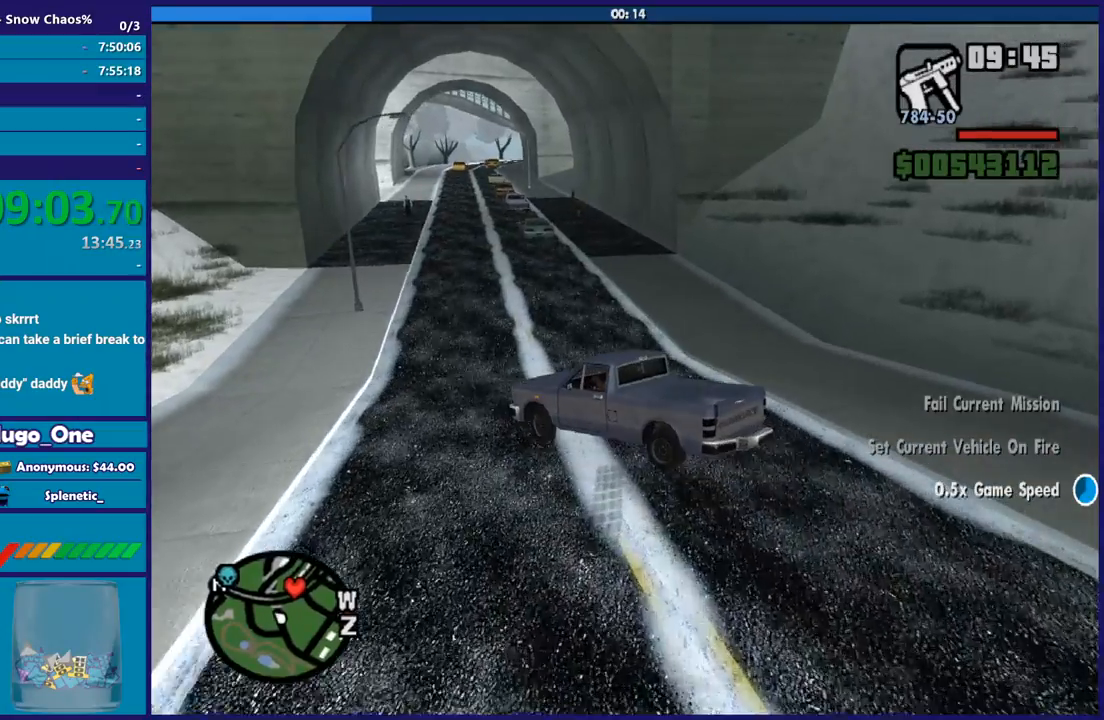
{"buttons": ["R2"], "left_stick": "right", "right_stick": "right", "events": []}
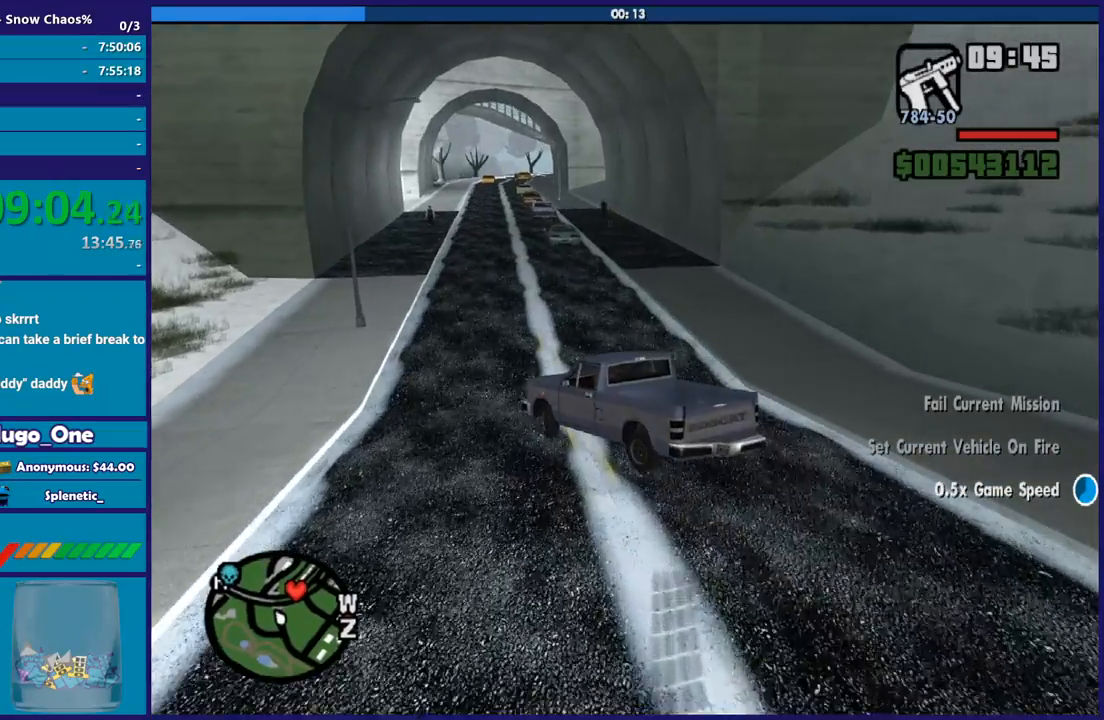
{"buttons": ["R2"], "left_stick": "center", "right_stick": "right", "events": [[233, "left_stick", "up"], [500, "left_stick", "center"]]}
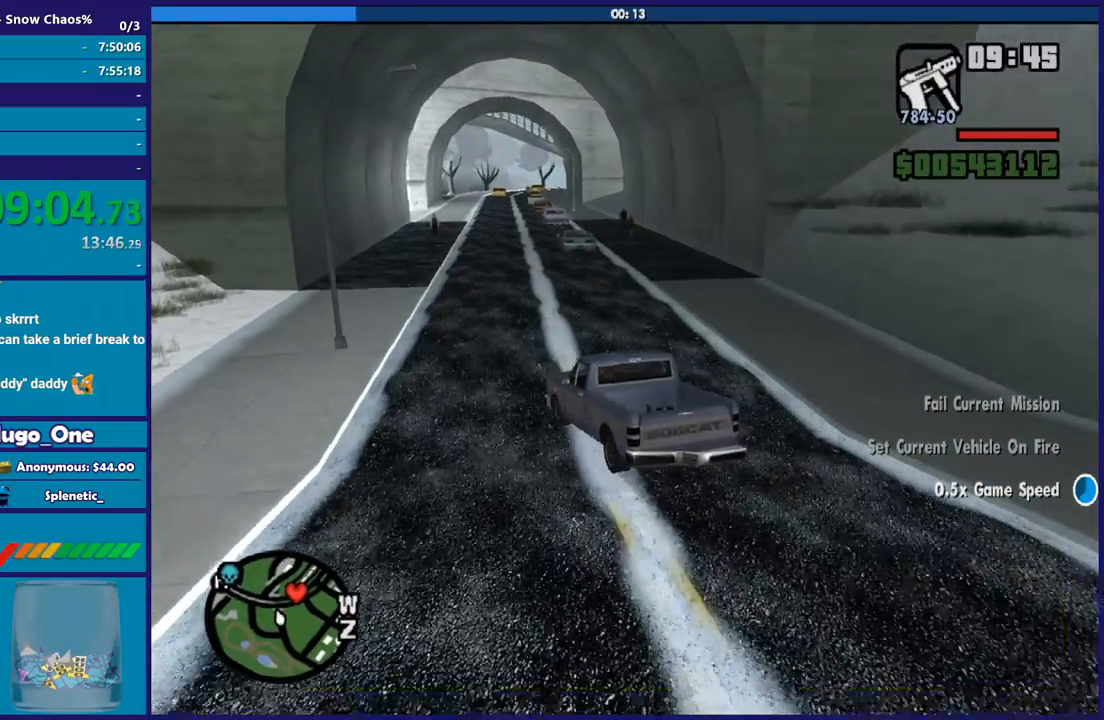
{"buttons": ["R2"], "left_stick": "right", "right_stick": "down", "events": [[34, "left_stick", "left"], [100, "right_stick", "down-right"], [200, "right_stick", "down"], [301, "left_stick", "center"], [467, "left_stick", "right"]]}
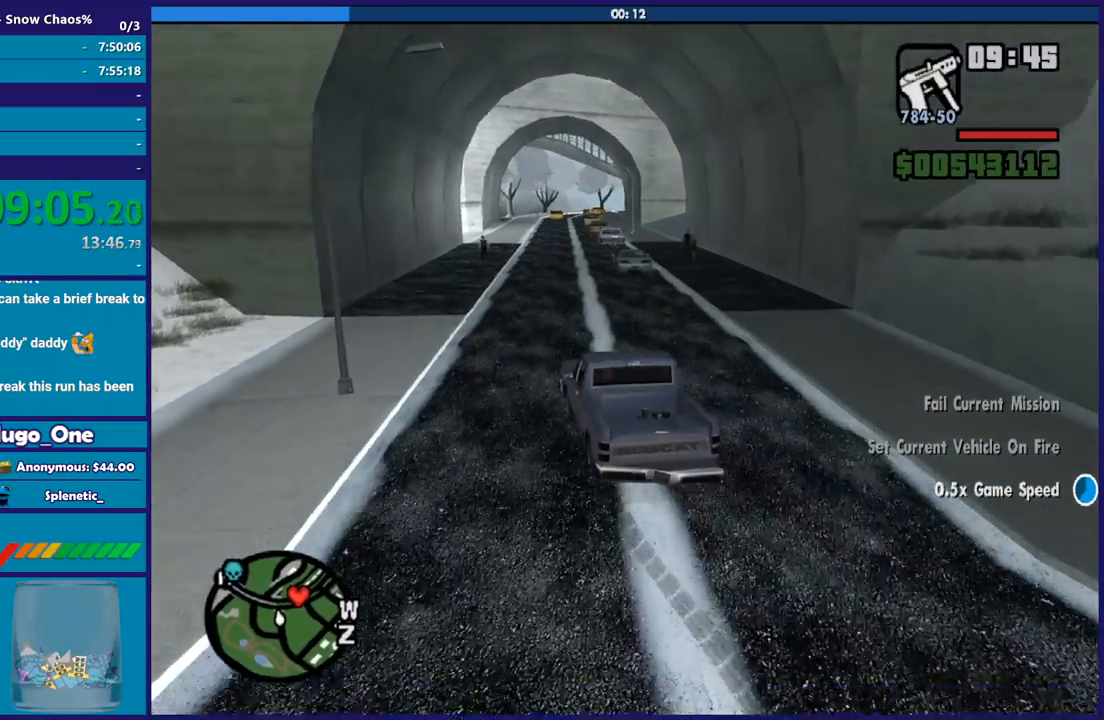
{"buttons": ["R2"], "left_stick": "right", "right_stick": "center", "events": [[133, "left_stick", "center"], [200, "right_stick", "center"], [267, "left_stick", "left"], [467, "left_stick", "right"]]}
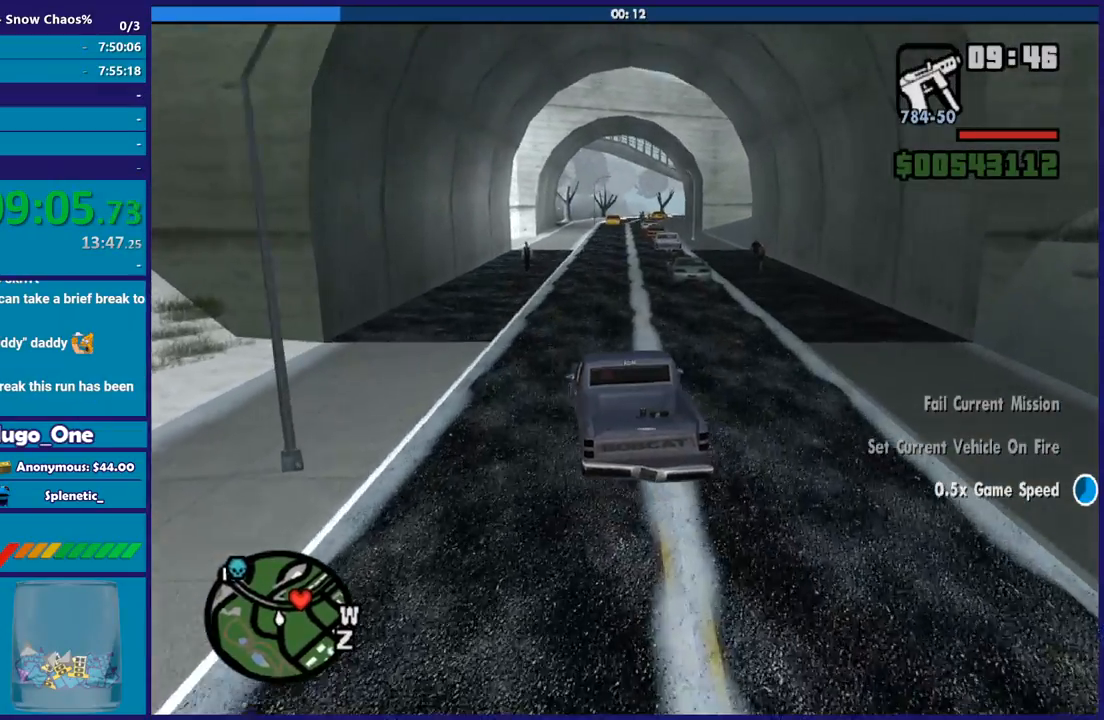
{"buttons": ["R2"], "left_stick": "center", "right_stick": "center", "events": [[301, "left_stick", "center"]]}
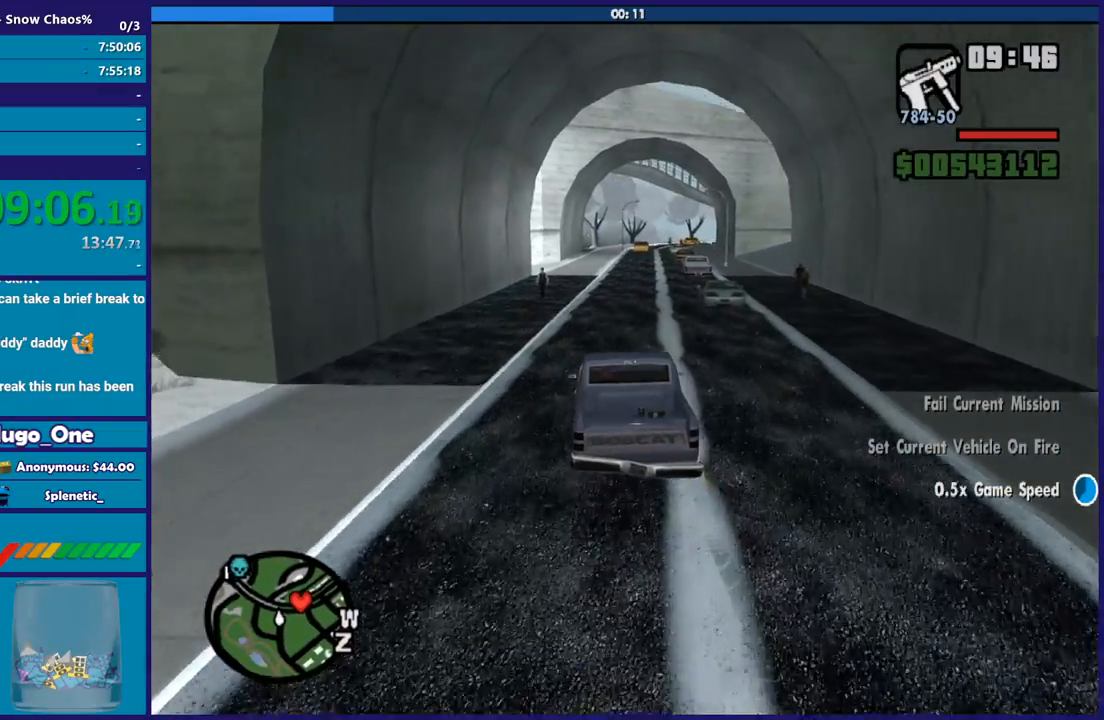
{"buttons": ["R2"], "left_stick": "center", "right_stick": "center", "events": [[167, "left_stick", "left"], [167, "right_stick", "down"], [367, "left_stick", "right"], [367, "right_stick", "center"], [501, "left_stick", "center"]]}
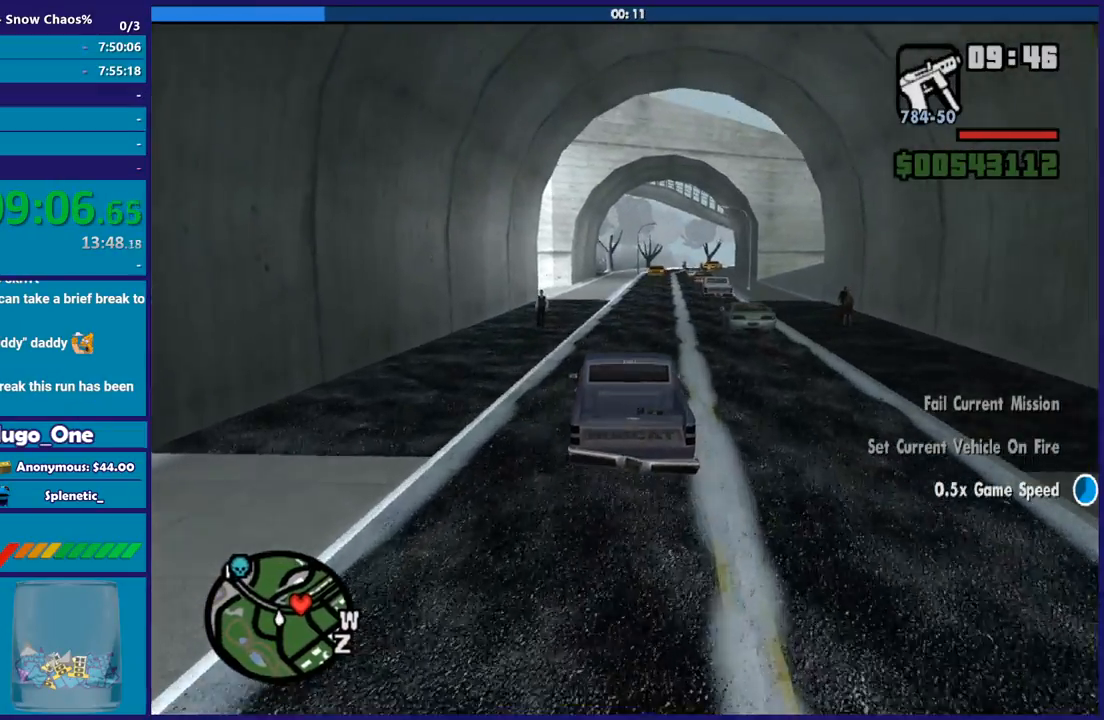
{"buttons": ["R2"], "left_stick": "up-left", "right_stick": "center", "events": [[67, "left_stick", "left"], [300, "left_stick", "center"], [434, "left_stick", "up-left"]]}
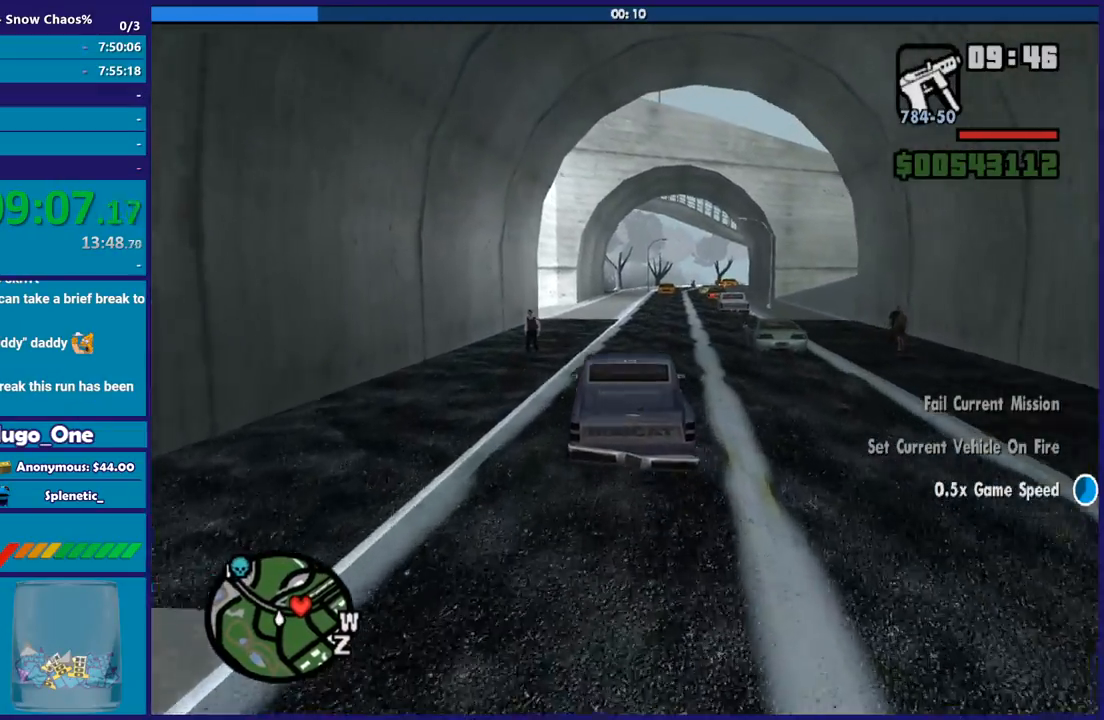
{"buttons": ["R2"], "left_stick": "right", "right_stick": "center", "events": [[67, "left_stick", "right"], [301, "left_stick", "up-left"], [467, "left_stick", "right"]]}
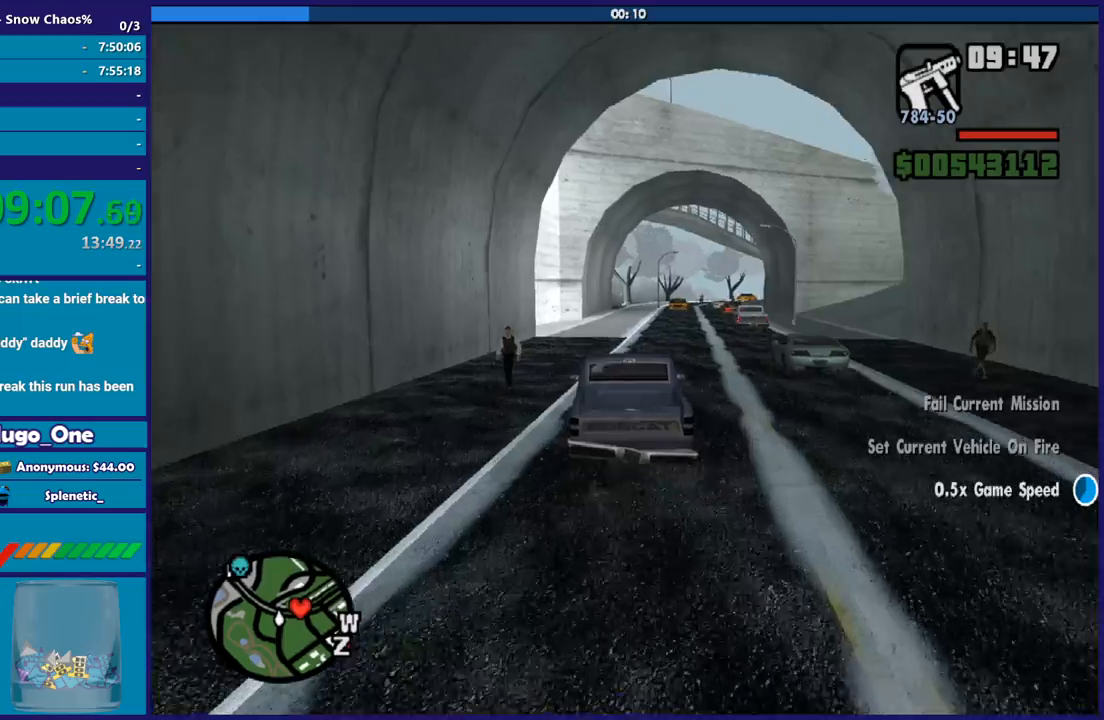
{"buttons": ["R2"], "left_stick": "right", "right_stick": "center", "events": [[200, "left_stick", "up-left"], [400, "left_stick", "right"]]}
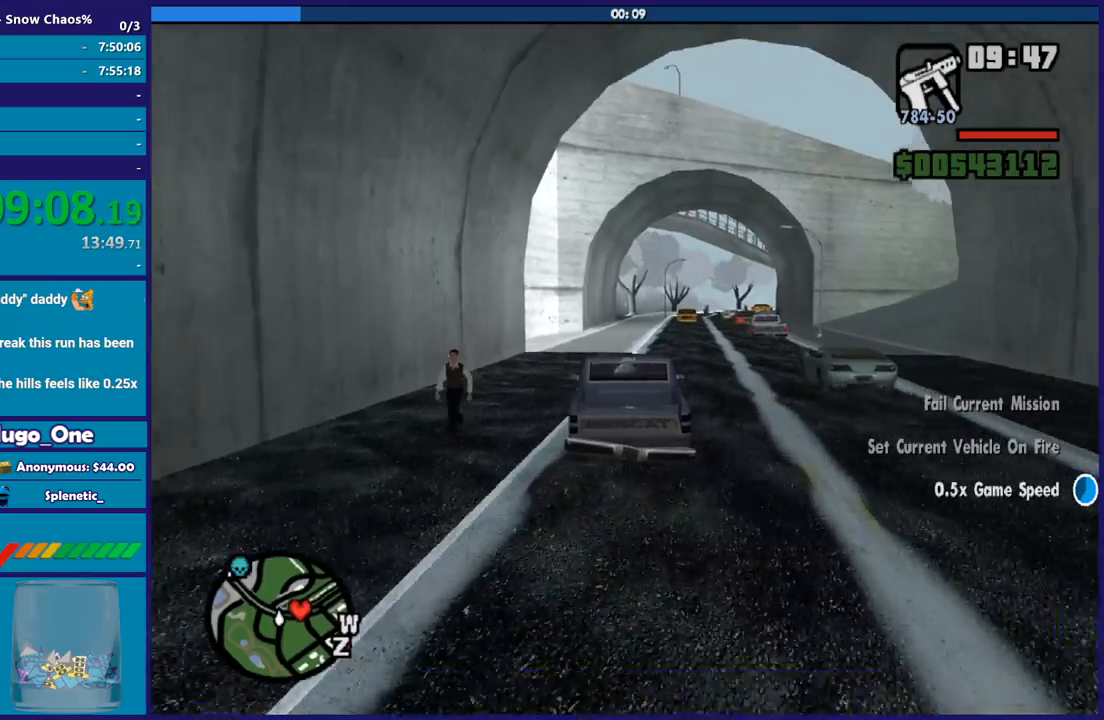
{"buttons": ["R2"], "left_stick": "center", "right_stick": "down", "events": [[67, "left_stick", "center"], [434, "right_stick", "down"]]}
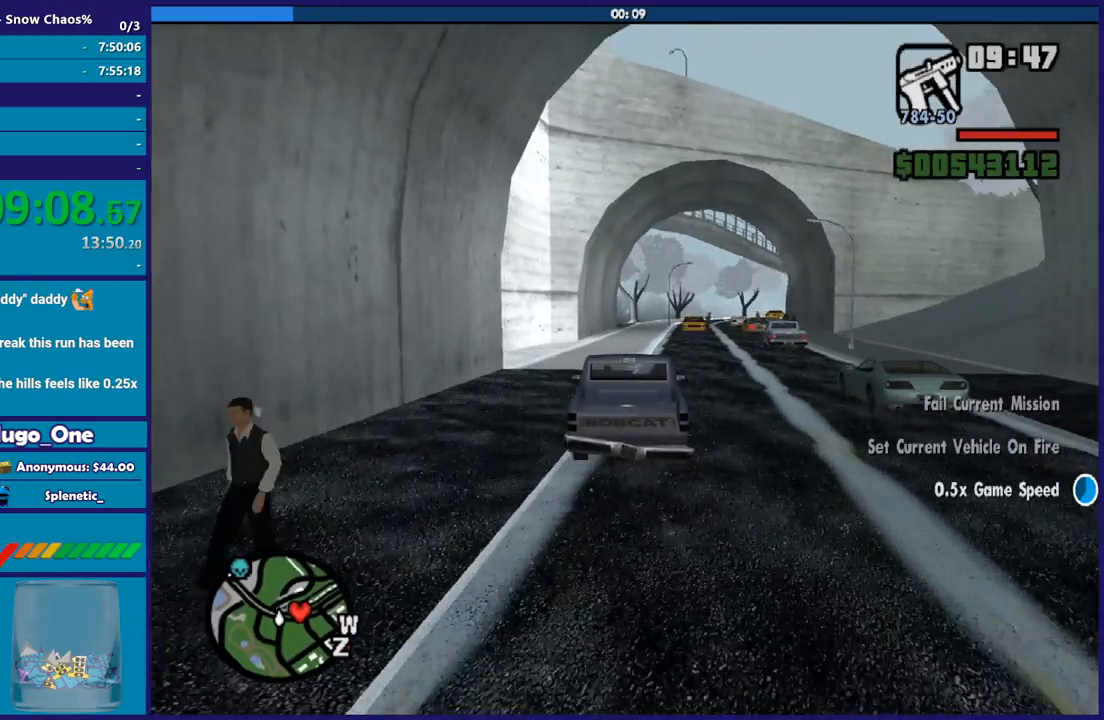
{"buttons": ["R2"], "left_stick": "center", "right_stick": "down", "events": []}
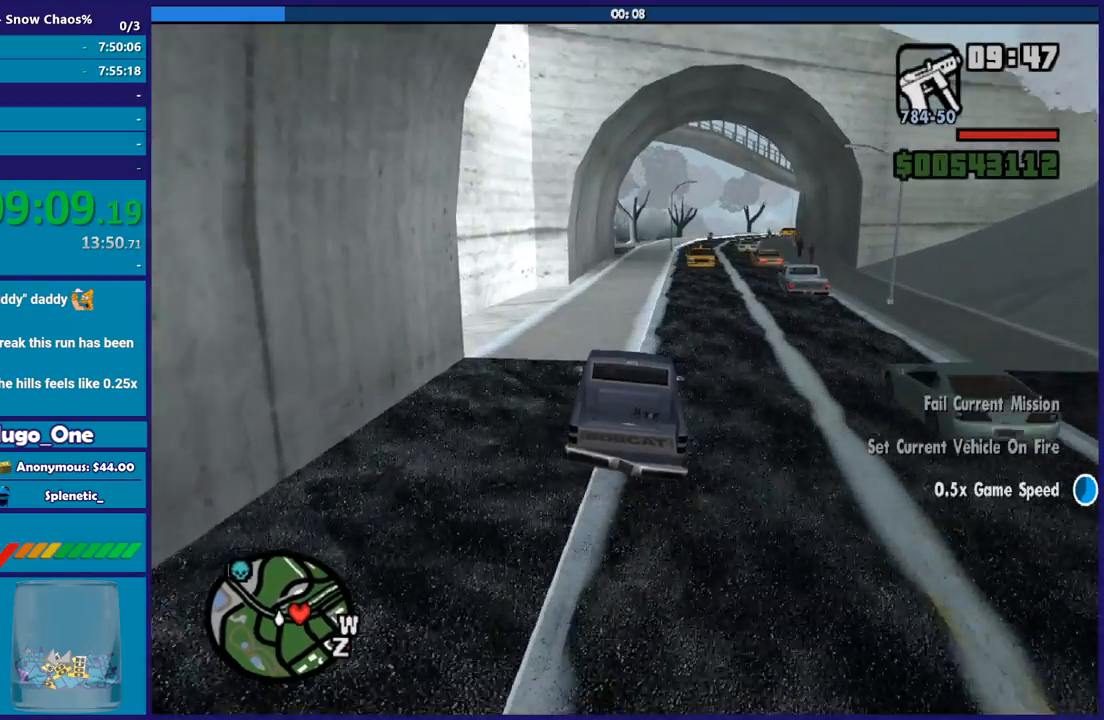
{"buttons": ["R2"], "left_stick": "left", "right_stick": "up-right", "events": [[100, "left_stick", "right"], [267, "left_stick", "center"], [401, "left_stick", "left"], [401, "right_stick", "up-right"]]}
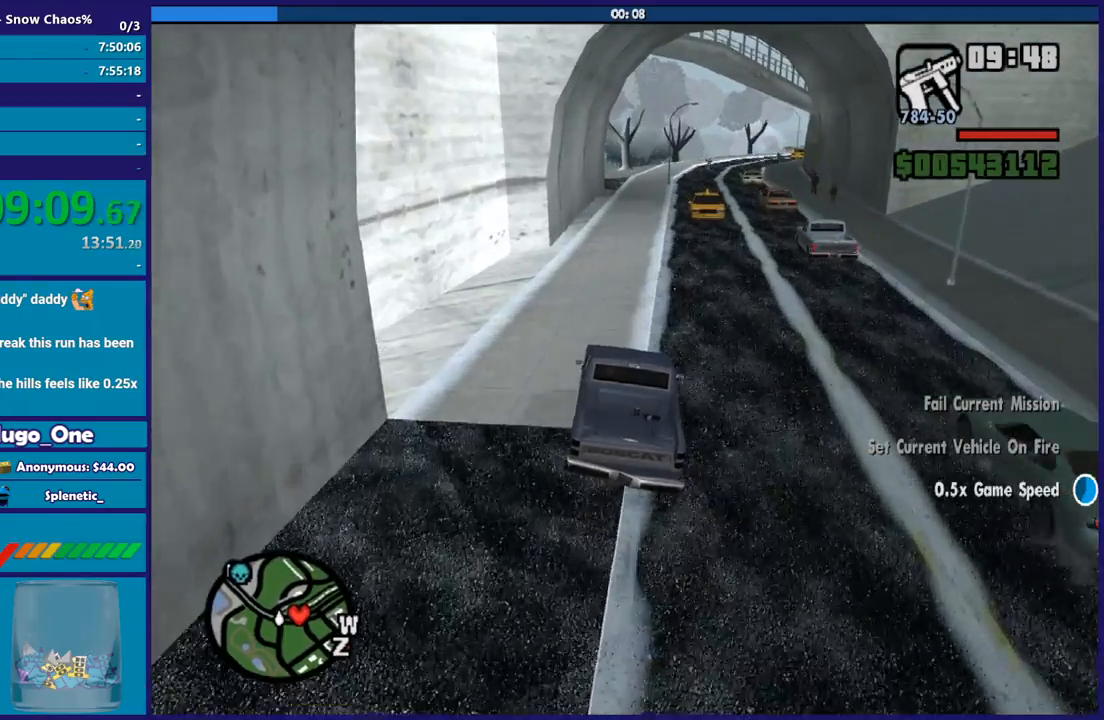
{"buttons": ["R2"], "left_stick": "right", "right_stick": "up-right", "events": [[67, "left_stick", "center"], [100, "right_stick", "down-left"], [434, "left_stick", "right"], [500, "right_stick", "up-right"]]}
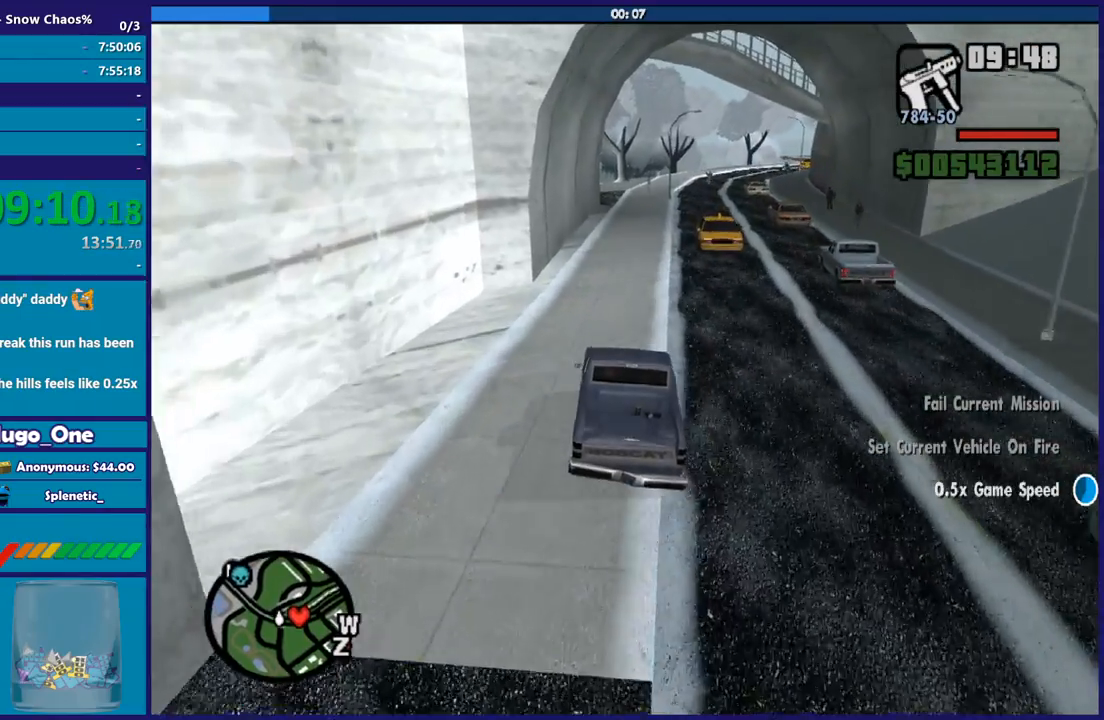
{"buttons": ["R2"], "left_stick": "center", "right_stick": "right", "events": [[167, "right_stick", "down-left"], [334, "left_stick", "center"], [434, "right_stick", "right"]]}
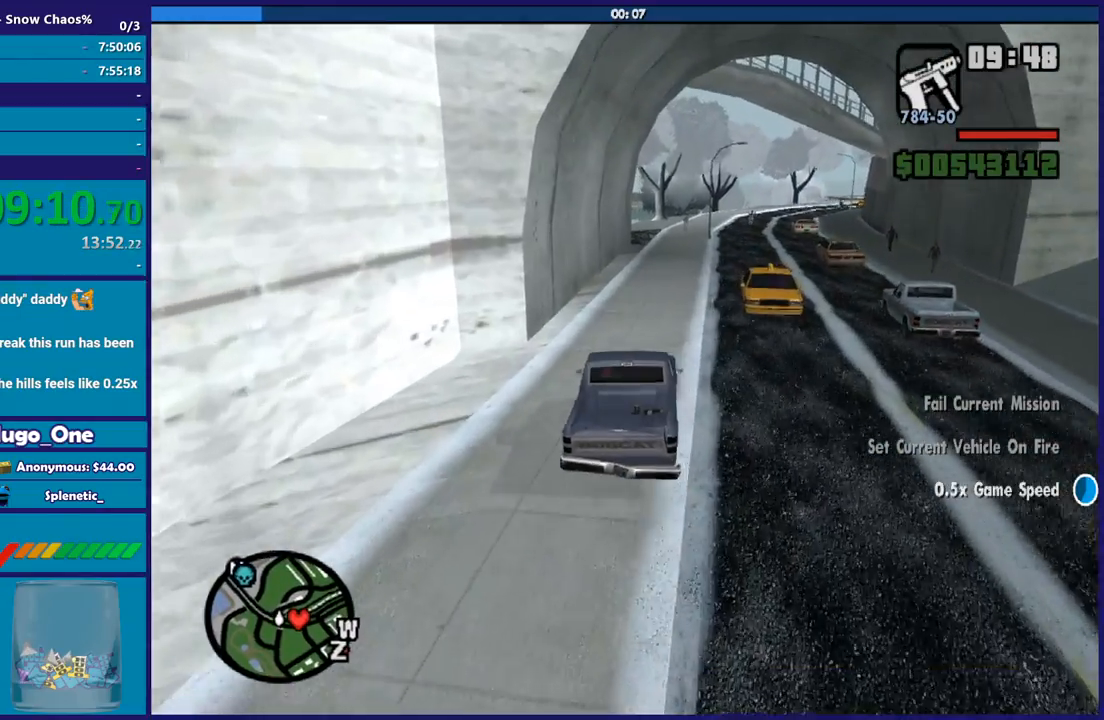
{"buttons": ["R2"], "left_stick": "right", "right_stick": "down-left", "events": [[300, "right_stick", "down-left"], [367, "left_stick", "right"]]}
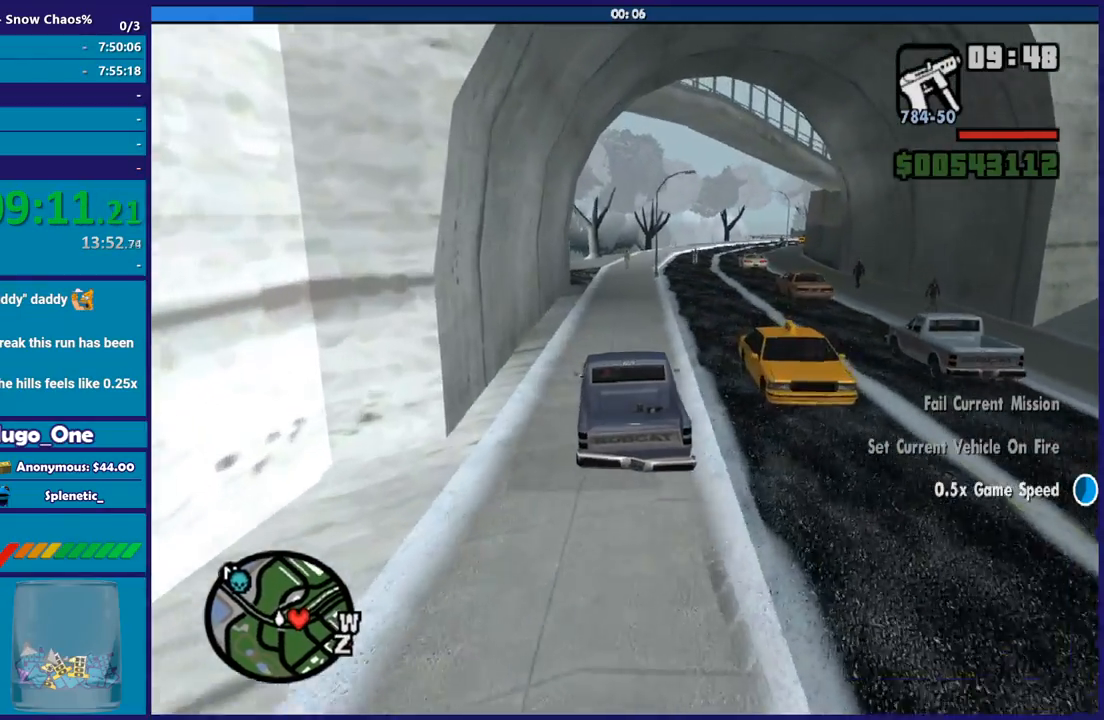
{"buttons": ["R2"], "left_stick": "center", "right_stick": "down-left", "events": [[34, "right_stick", "right"], [301, "left_stick", "center"], [301, "right_stick", "down-left"]]}